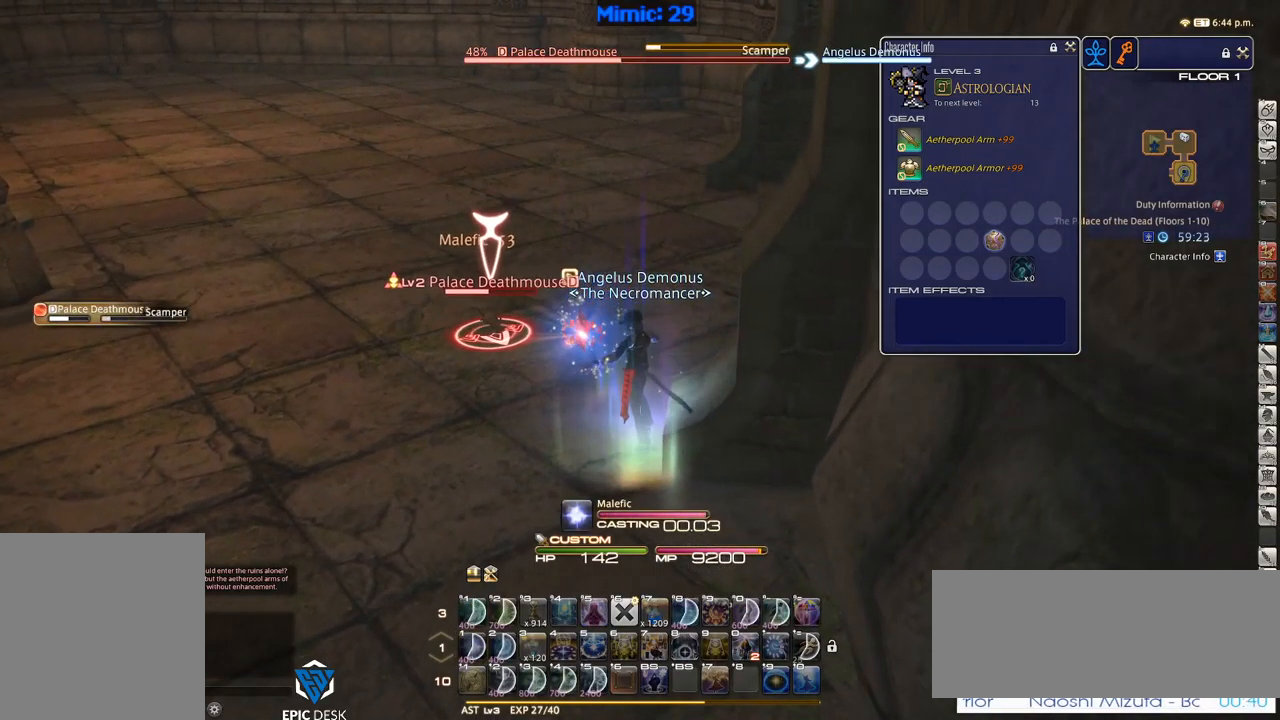
Gameplay with keyboard; each line is a JSON object with the keys held at the frame after it. "events" lists presses ("down") and releases ("up") of ".", "/", "0", "1", "2", "3", "4", "5", "6", "7", "8", "9", "a", "alt_l", "alt_r", "b", "backslash", "backspace", "c", "caps_lock", "comma", "ctrl_l", "ctrl_r", "d", "down", "e", "equals", "escape", "f", "f1", "f10", "f11", "f12", "f2", "f3", "f4", "f5", "f6", "f7", "f8", "f9", "g", "h", "i", "j", "k", "l", "lbracket", "left", "m", "minus", "n", "o", "p", "q", "quote", "r", "rbracket", "return", "right", "s", "semicolon", "shift_l", "shift_r", "space", "super", "t", "tab", "tilde", "u", "up", "v", "w", "x", "y" and "z" between this image and that frame as [ms after this image, input, new state], when the widget could be followed in between. No other keys are recorded. Mouse input is not recorded.
{"keys": ["p", "w"], "events": [[300, "minus", "down"], [400, "minus", "up"], [400, "p", "down"]]}
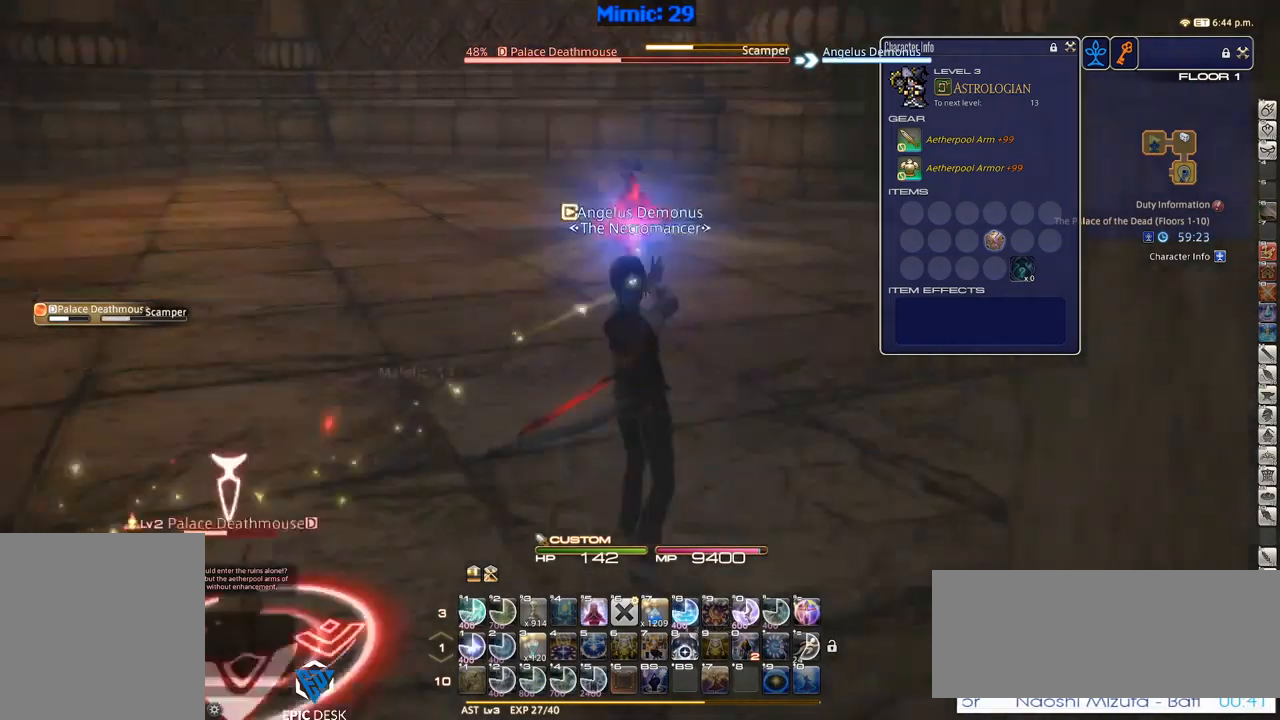
{"keys": ["p", "s"], "events": [[83, "d", "down"], [217, "w", "up"], [367, "s", "down"], [500, "d", "up"]]}
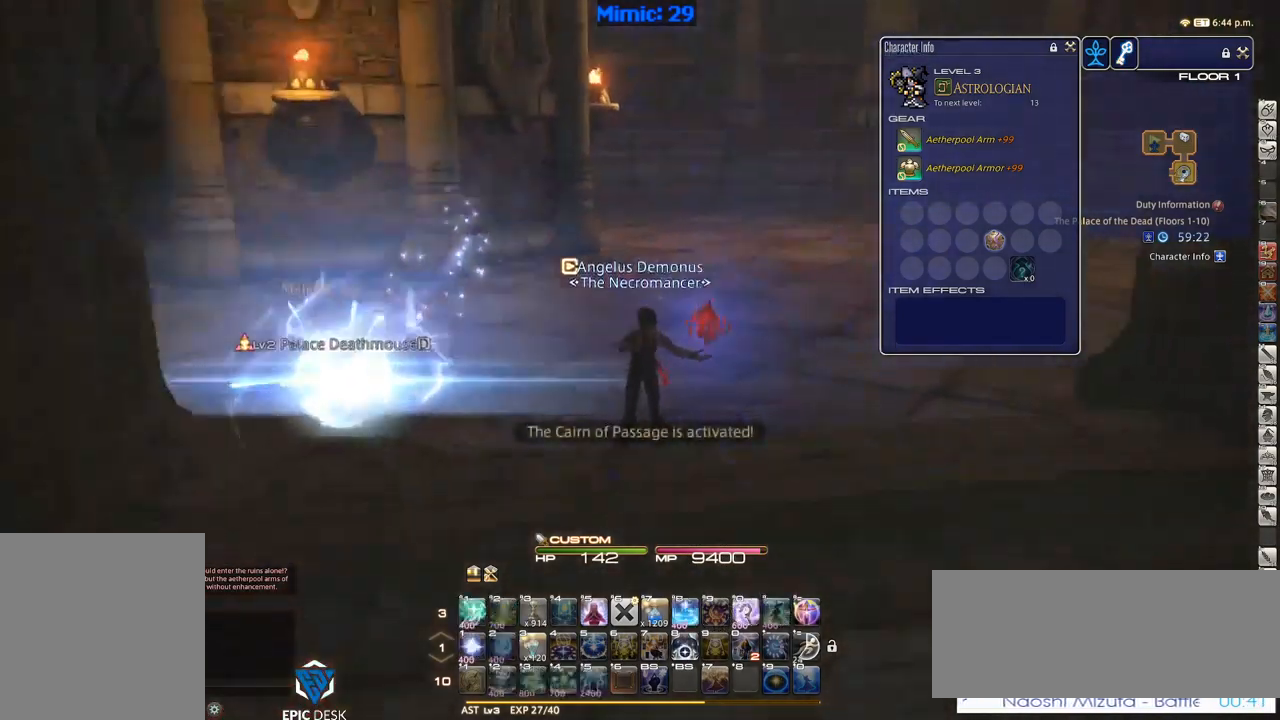
{"keys": ["s"], "events": [[100, "p", "up"]]}
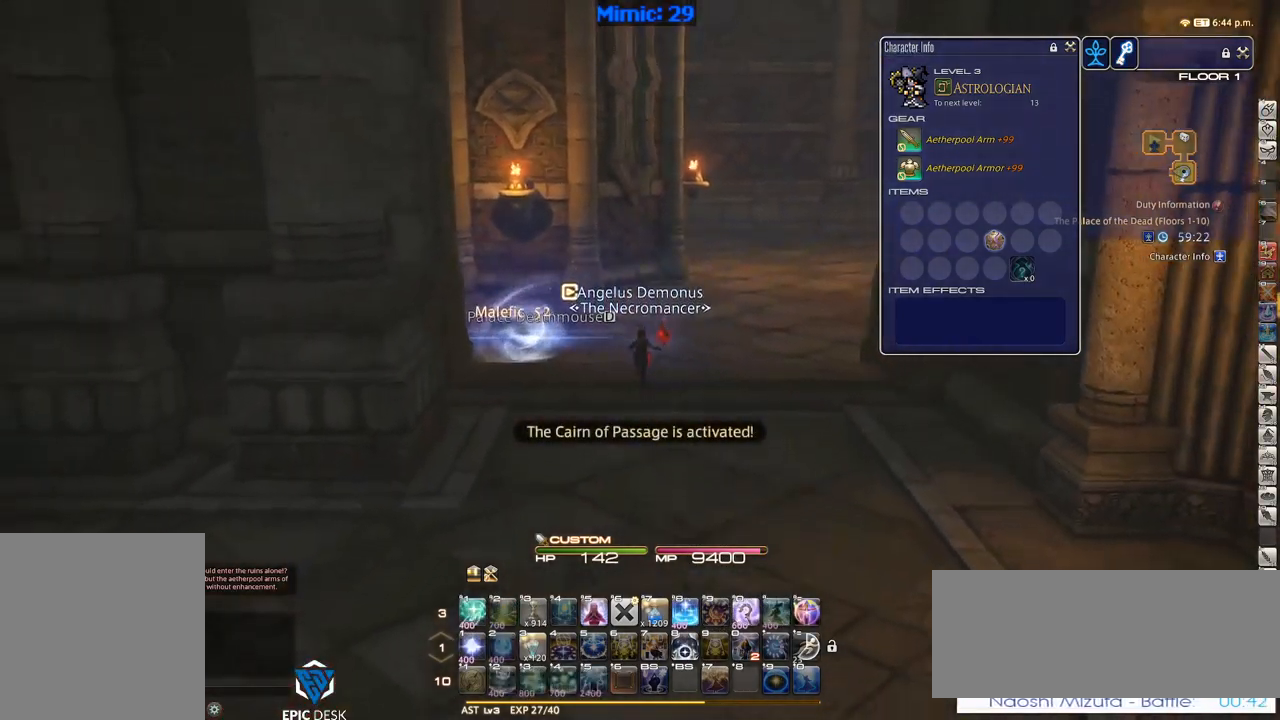
{"keys": ["a", "p"], "events": [[17, "p", "down"], [133, "shift_r", "down"], [167, "a", "down"], [167, "equals", "down"], [217, "shift_r", "up"], [300, "equals", "up"], [500, "s", "up"]]}
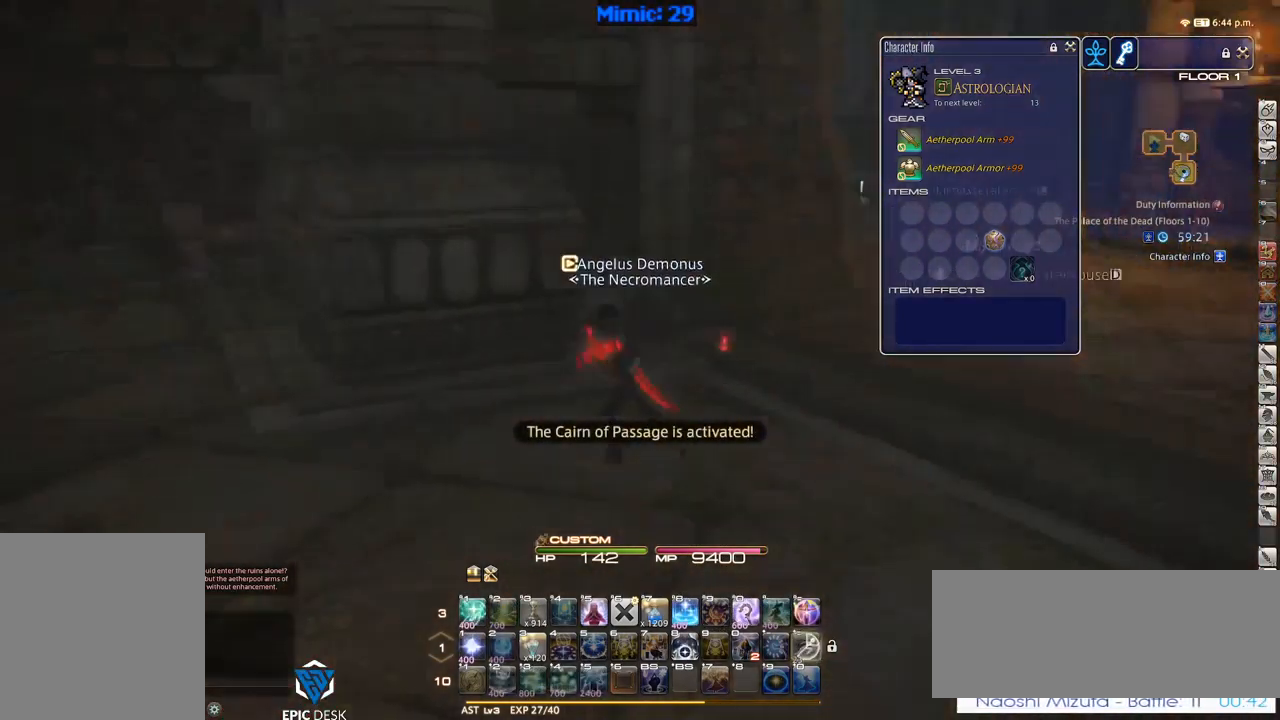
{"keys": ["a", "p", "w"], "events": [[283, "w", "down"]]}
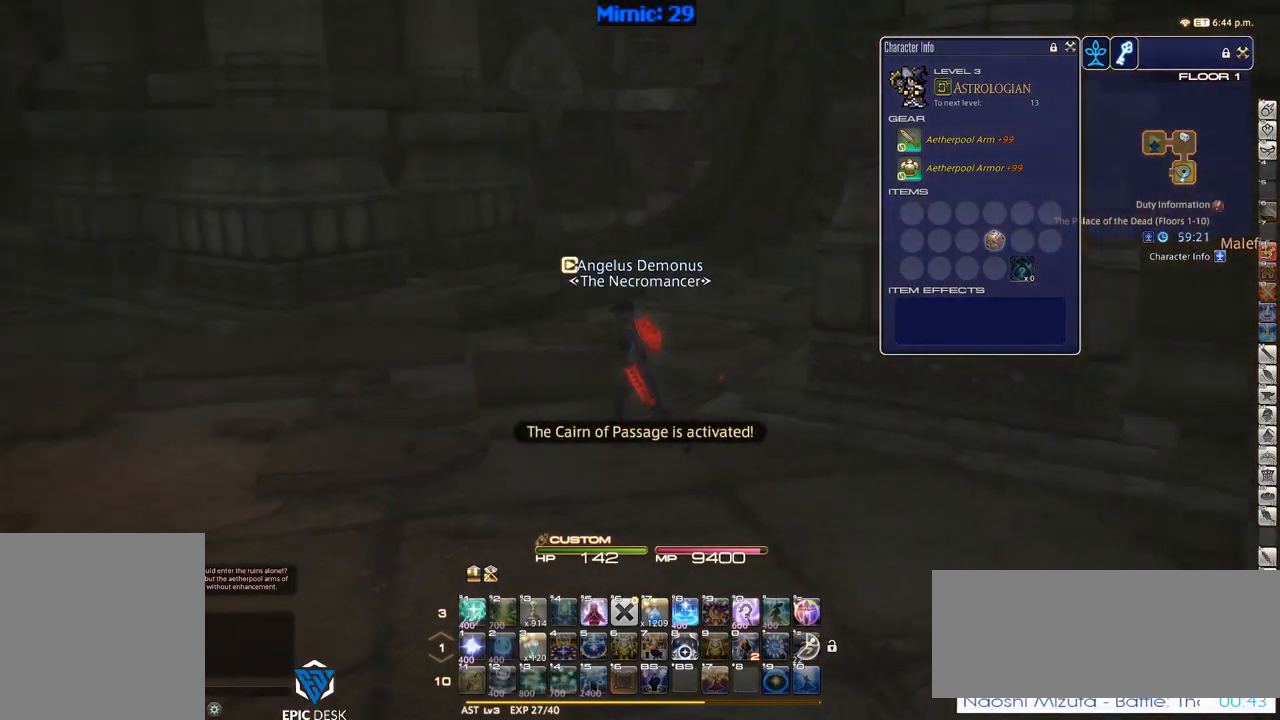
{"keys": ["a", "w"], "events": [[100, "p", "up"]]}
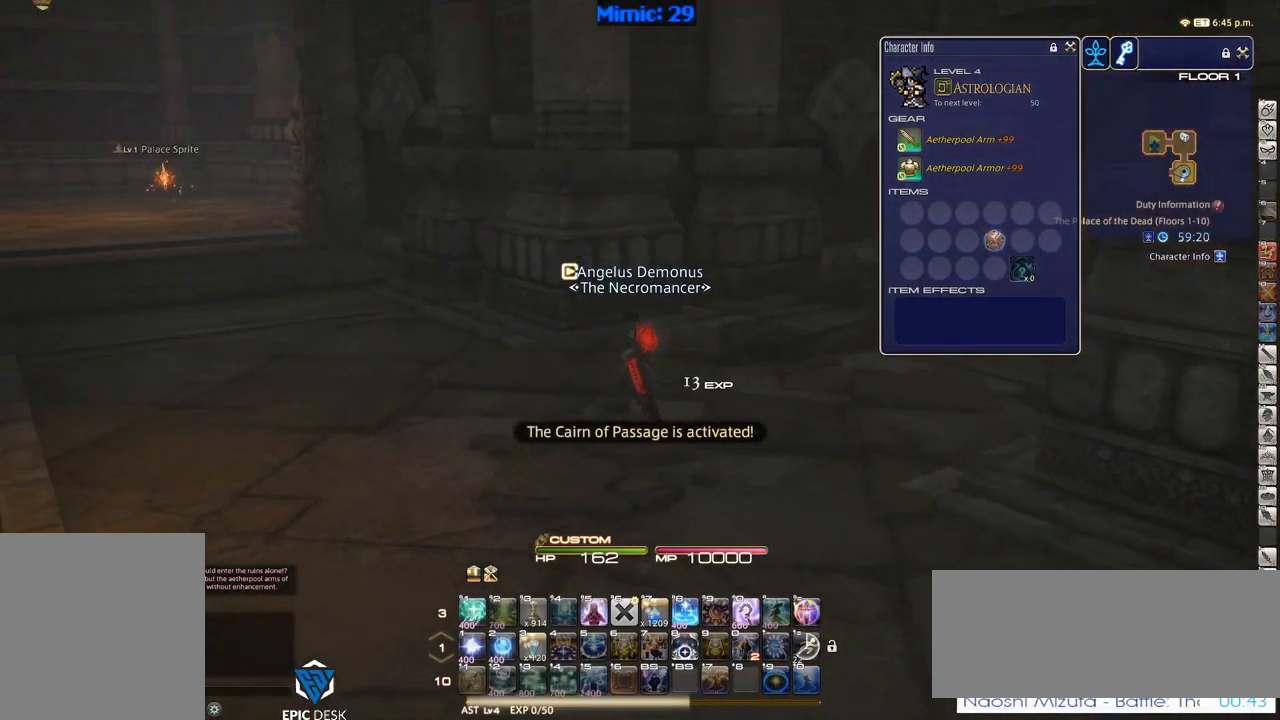
{"keys": ["a", "w"], "events": [[17, "p", "down"], [267, "p", "up"], [417, "return", "down"], [450, "return", "up"]]}
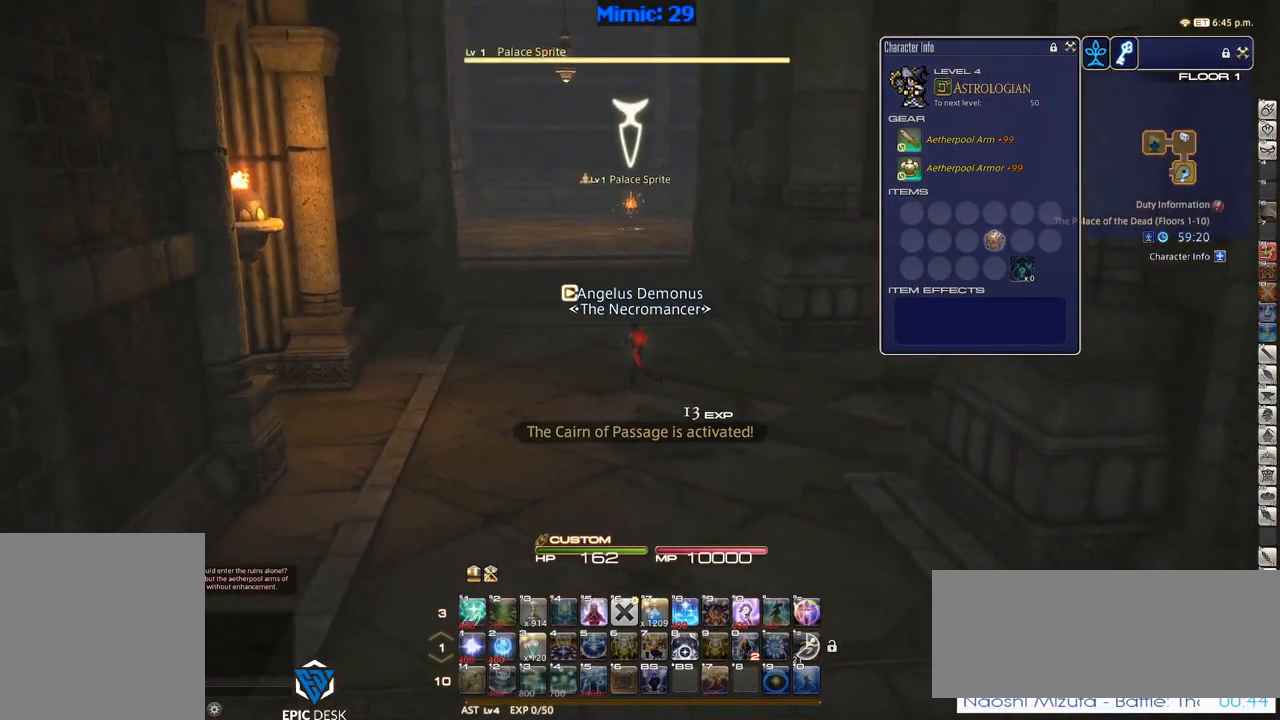
{"keys": ["return", "w"], "events": [[284, "a", "up"], [417, "return", "down"]]}
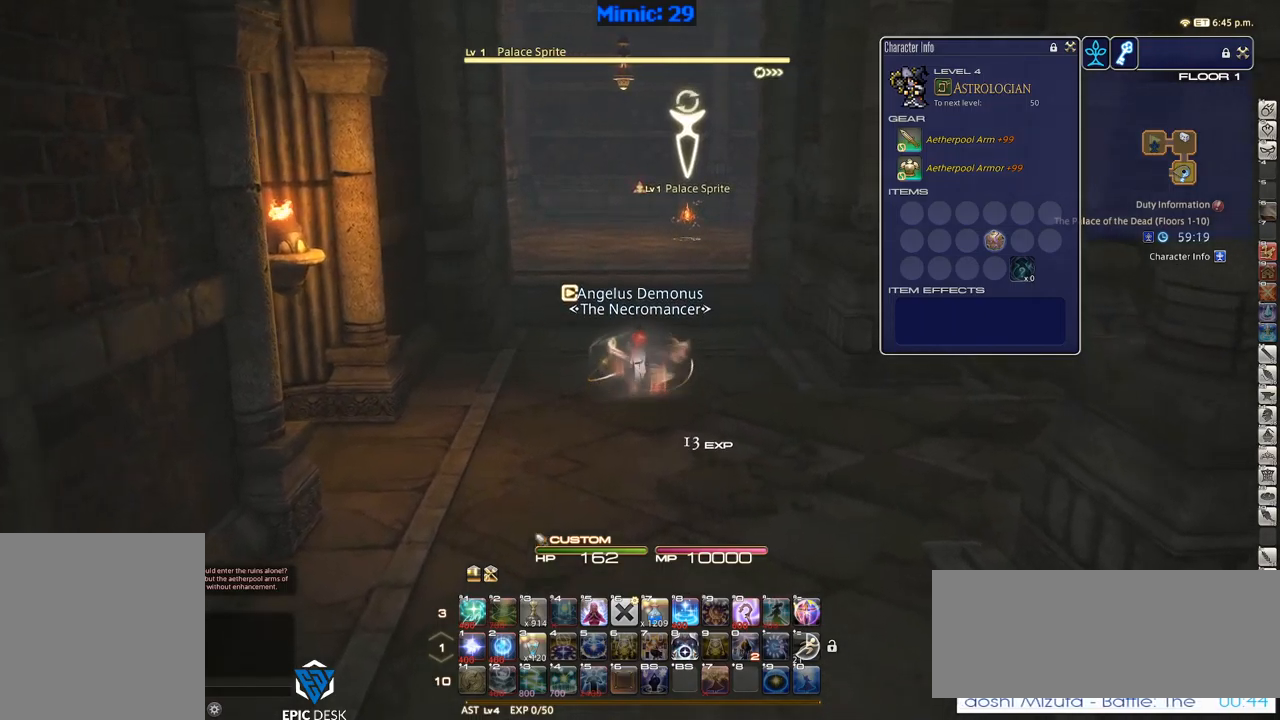
{"keys": ["w"], "events": [[17, "return", "up"], [100, "return", "down"], [200, "return", "up"], [334, "a", "down"], [434, "a", "up"]]}
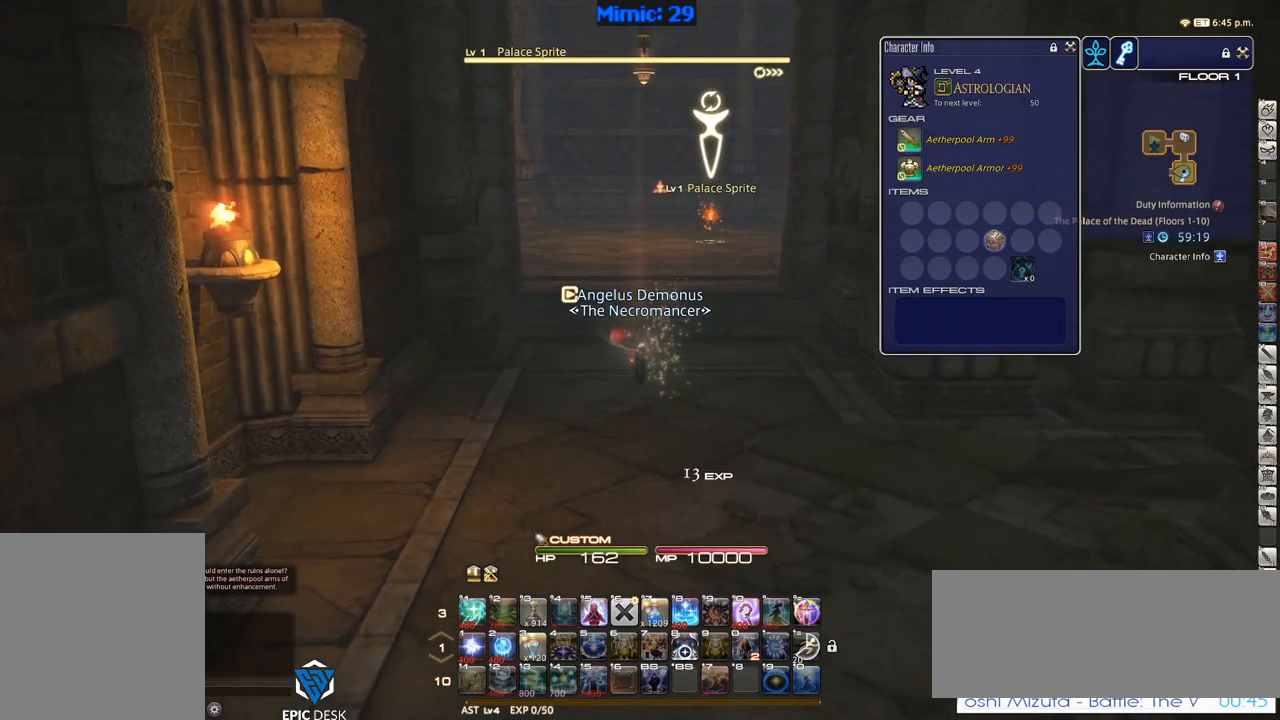
{"keys": ["w"], "events": []}
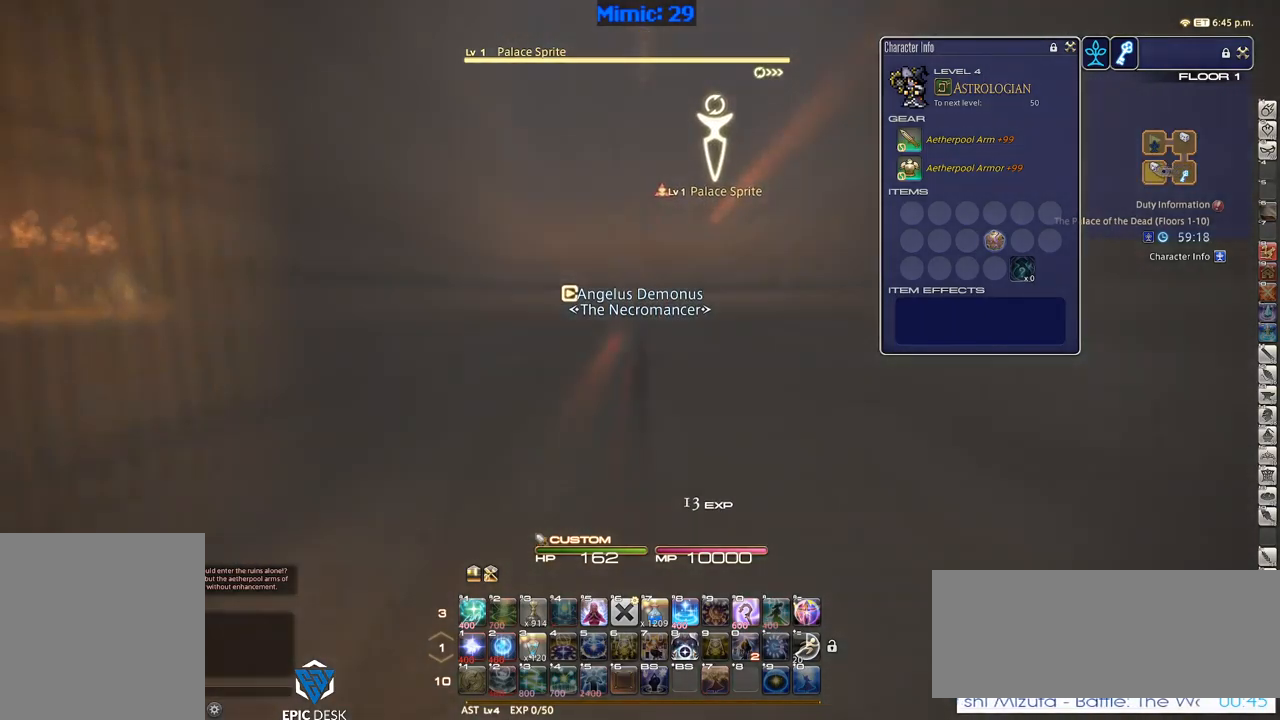
{"keys": ["w"], "events": []}
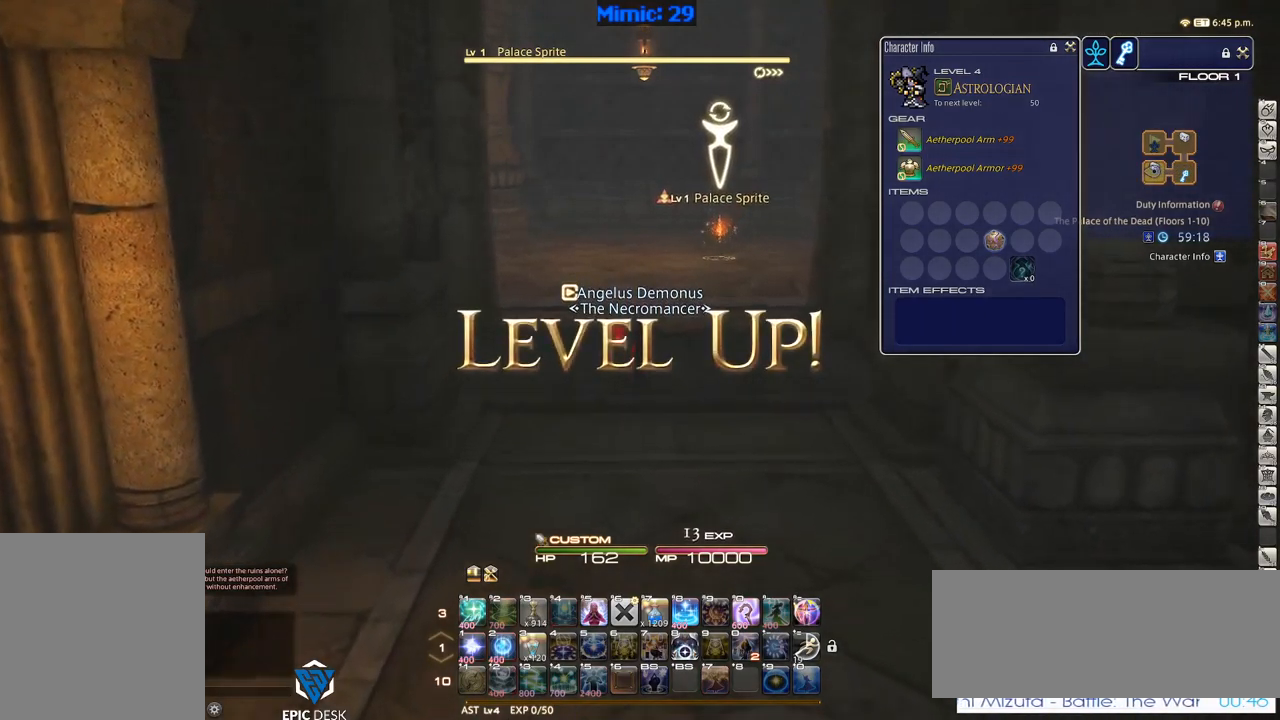
{"keys": [], "events": [[434, "1", "down"], [484, "1", "up"], [484, "w", "up"]]}
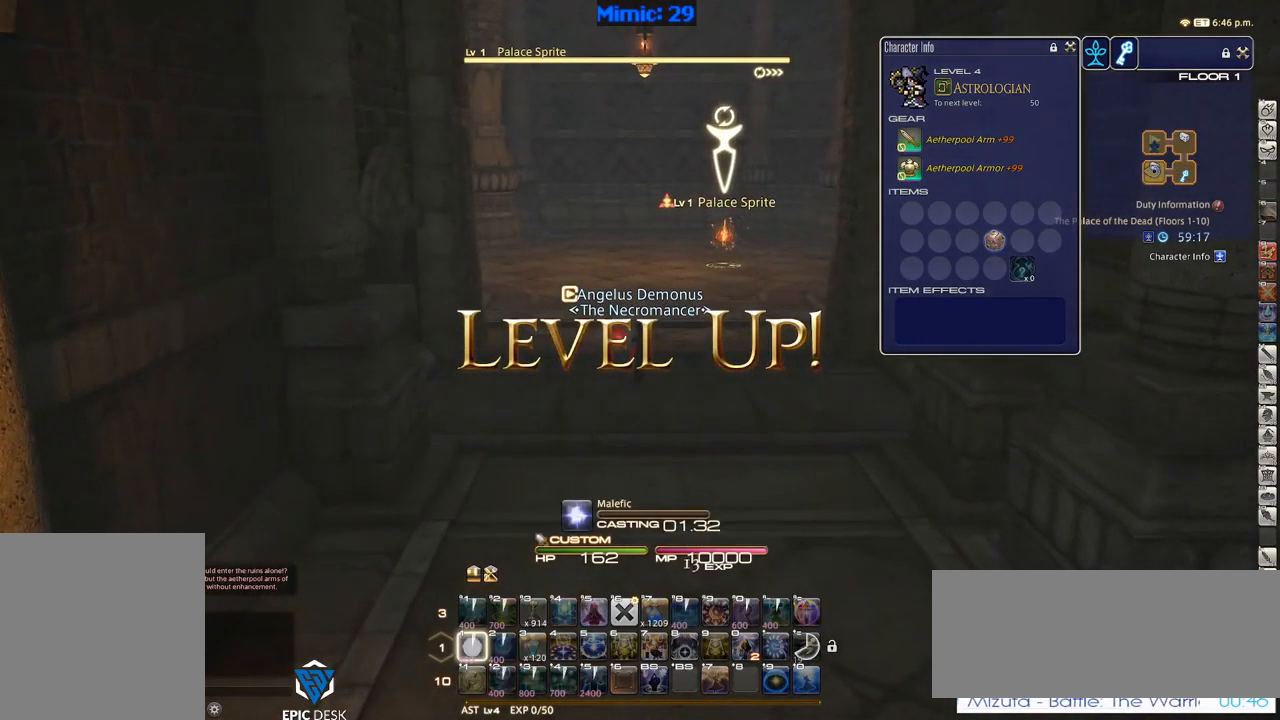
{"keys": [], "events": [[67, "1", "down"], [117, "1", "up"], [217, "1", "down"], [250, "1", "up"], [300, "1", "down"], [400, "1", "up"], [400, "rbracket", "down"], [484, "rbracket", "up"]]}
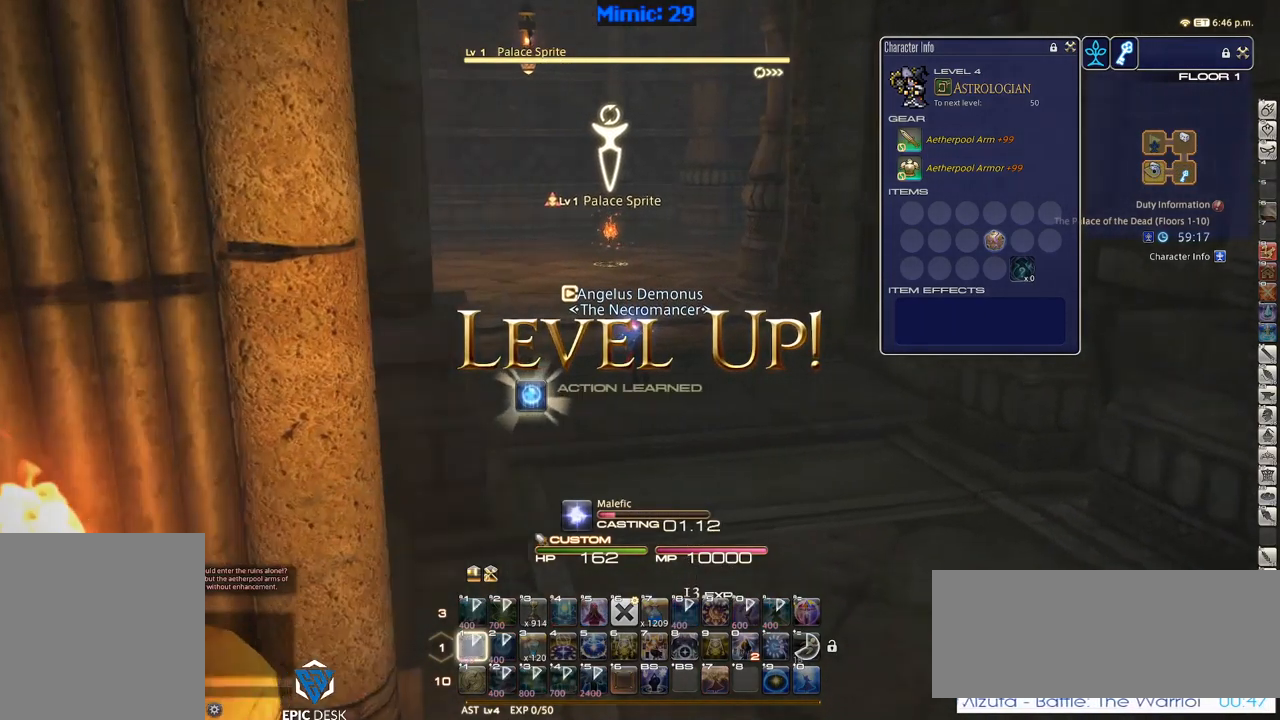
{"keys": [], "events": []}
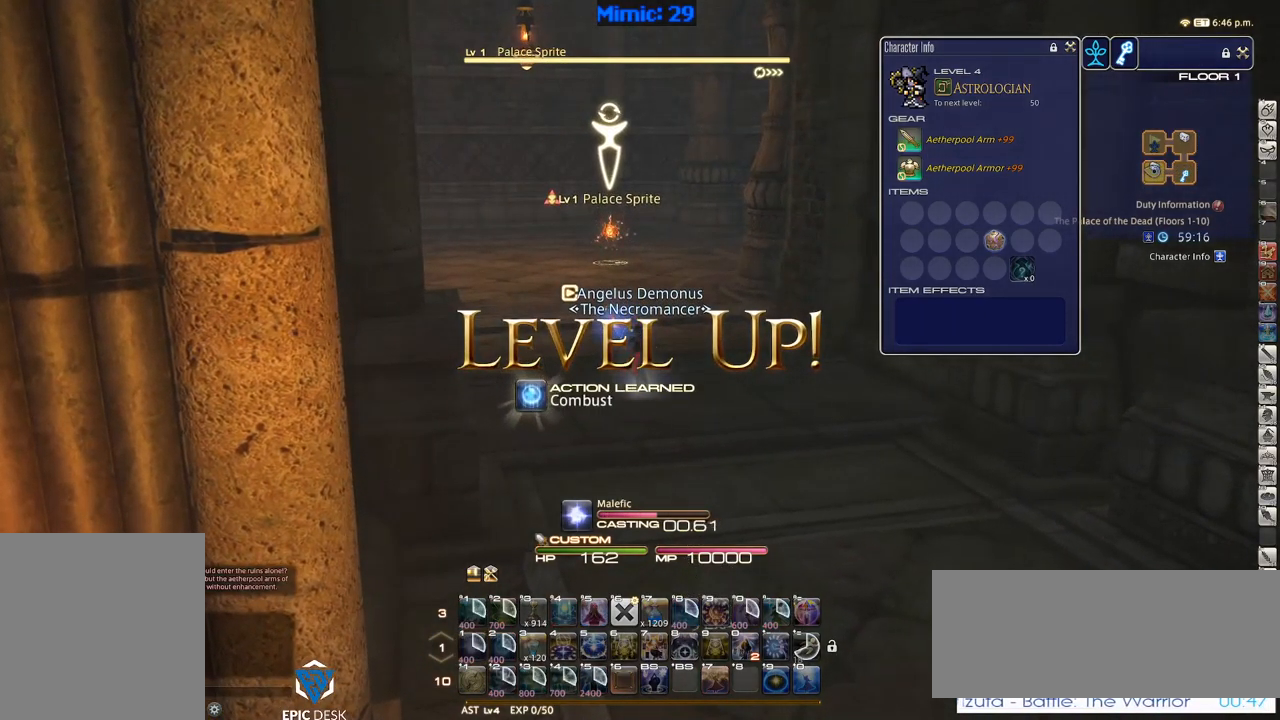
{"keys": ["w"], "events": [[100, "lbracket", "down"], [100, "p", "down"], [200, "p", "up"], [250, "lbracket", "up"], [350, "w", "down"]]}
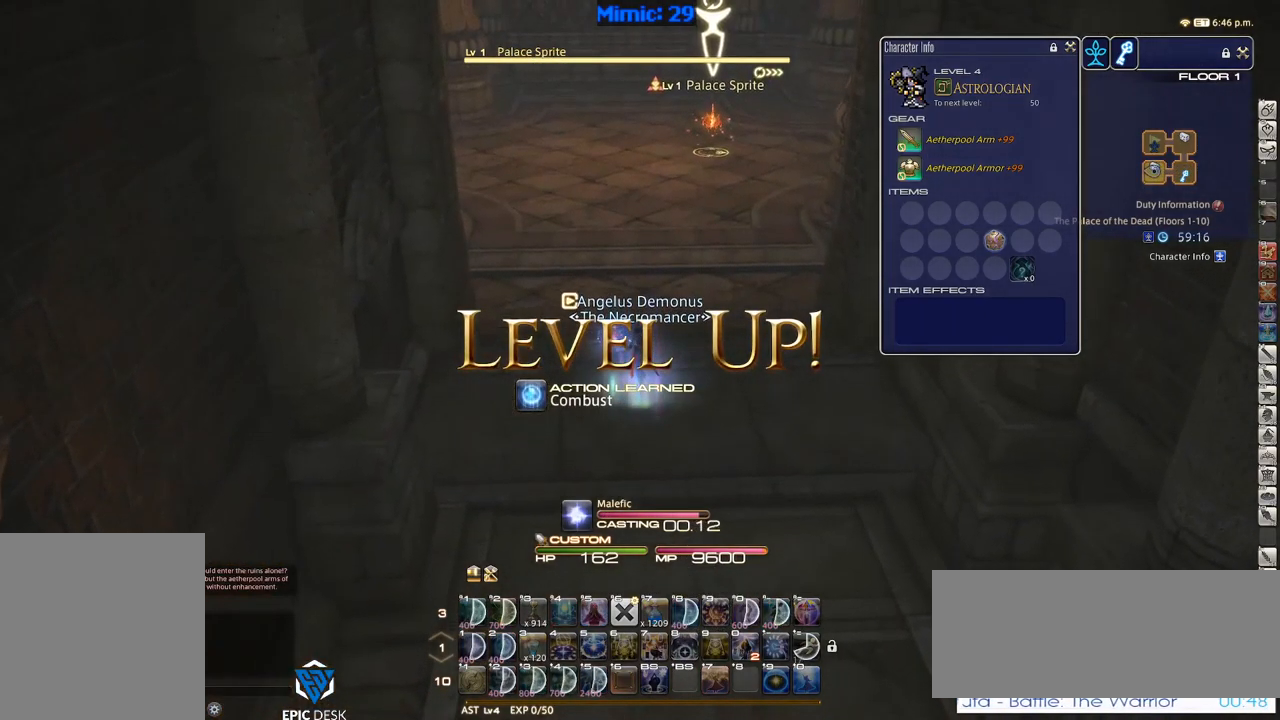
{"keys": ["w"], "events": []}
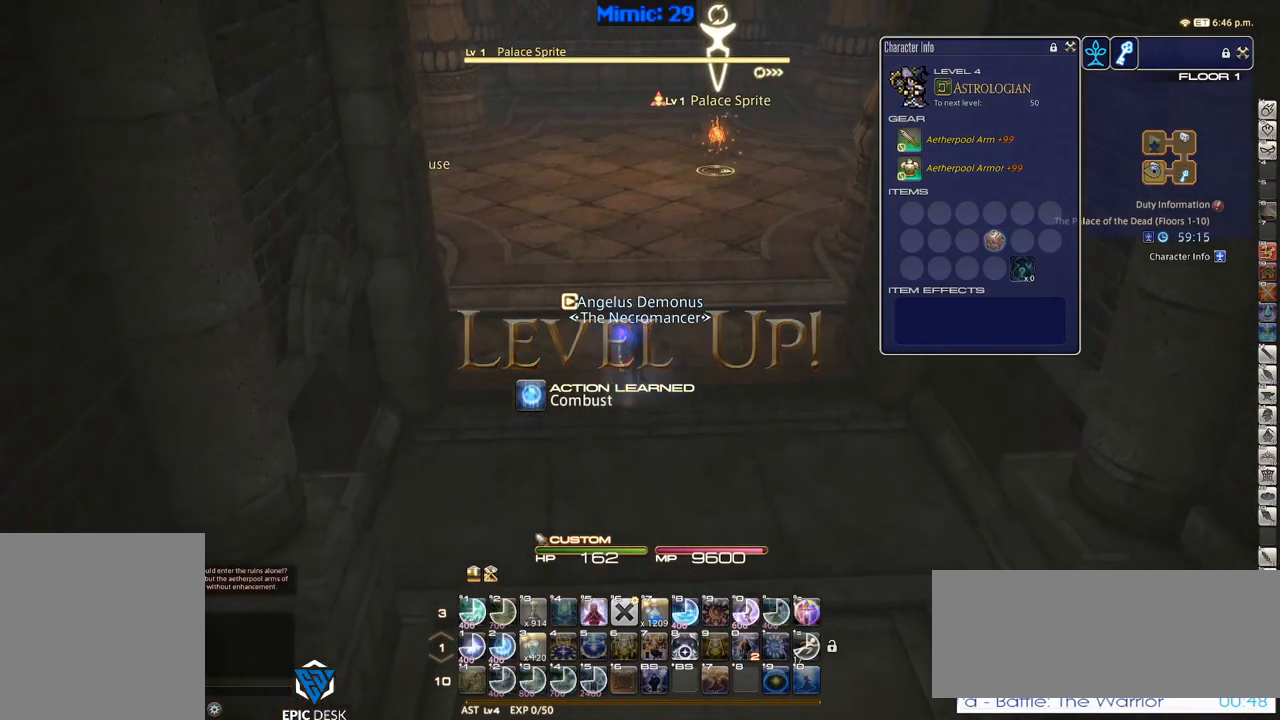
{"keys": ["2", "p", "w"], "events": [[84, "p", "down"], [267, "p", "up"], [367, "p", "down"], [417, "2", "down"]]}
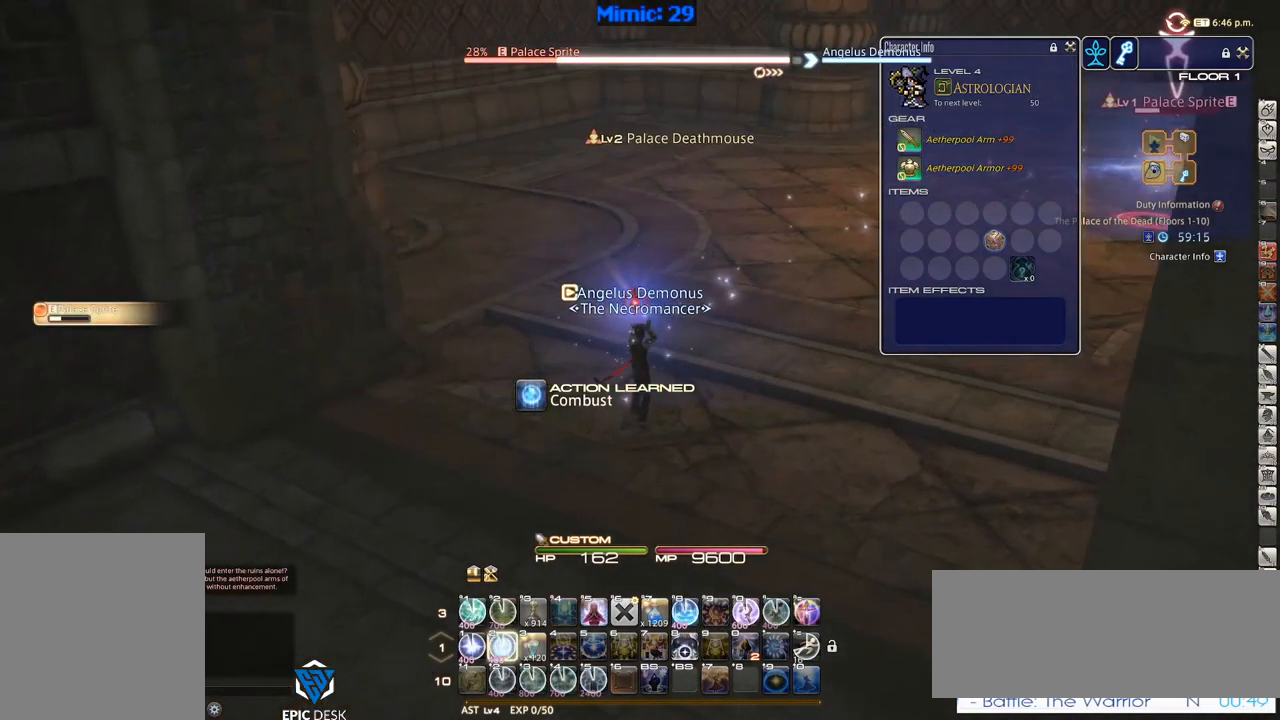
{"keys": ["q", "w"], "events": [[17, "2", "up"], [17, "p", "up"], [117, "p", "down"], [250, "p", "up"], [483, "q", "down"]]}
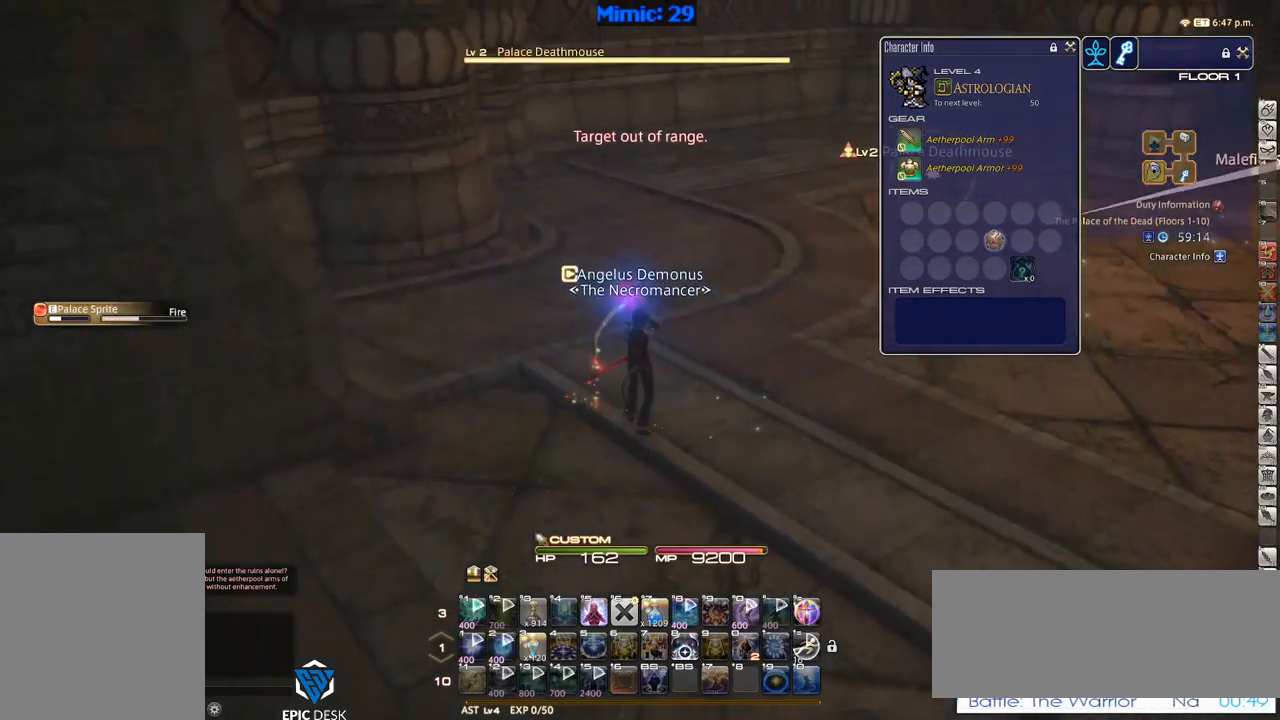
{"keys": ["a"], "events": [[50, "q", "up"], [100, "return", "down"], [200, "a", "down"], [200, "return", "up"], [250, "w", "up"]]}
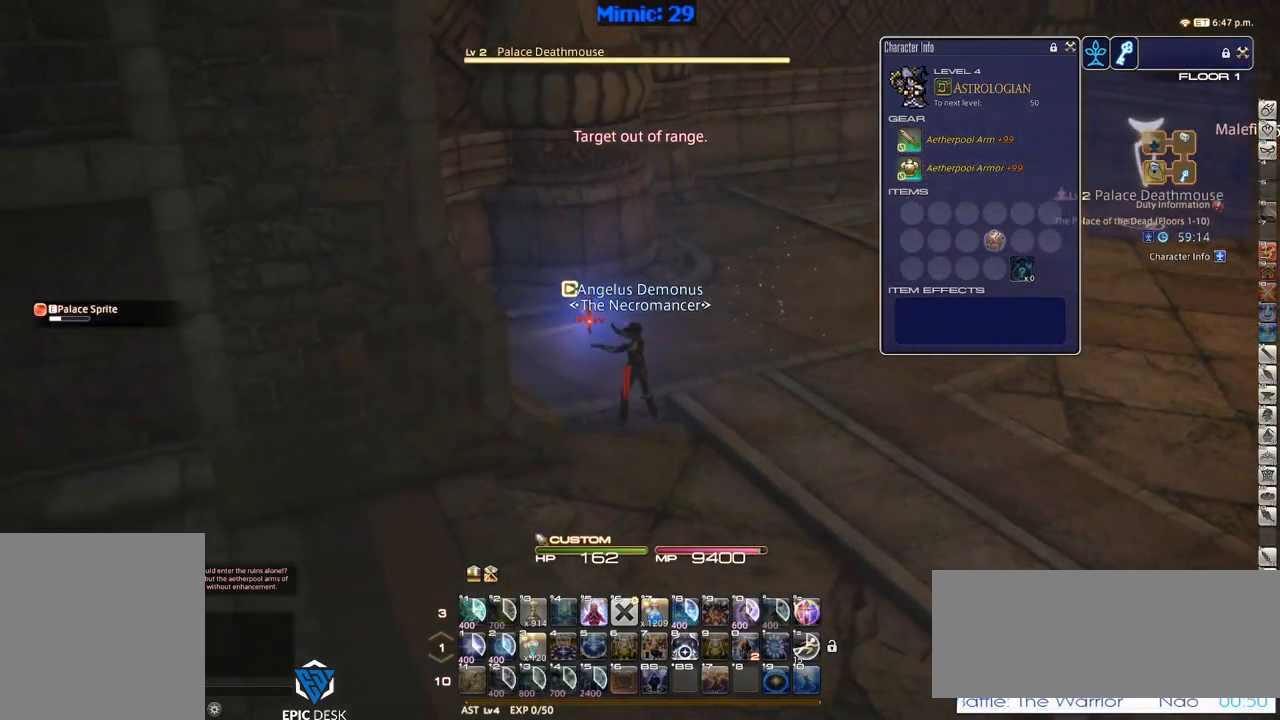
{"keys": ["w"], "events": [[34, "return", "down"], [34, "w", "down"], [167, "p", "down"], [167, "return", "up"], [217, "a", "up"], [250, "d", "down"], [250, "space", "down"], [400, "d", "up"], [400, "p", "up"], [400, "space", "up"]]}
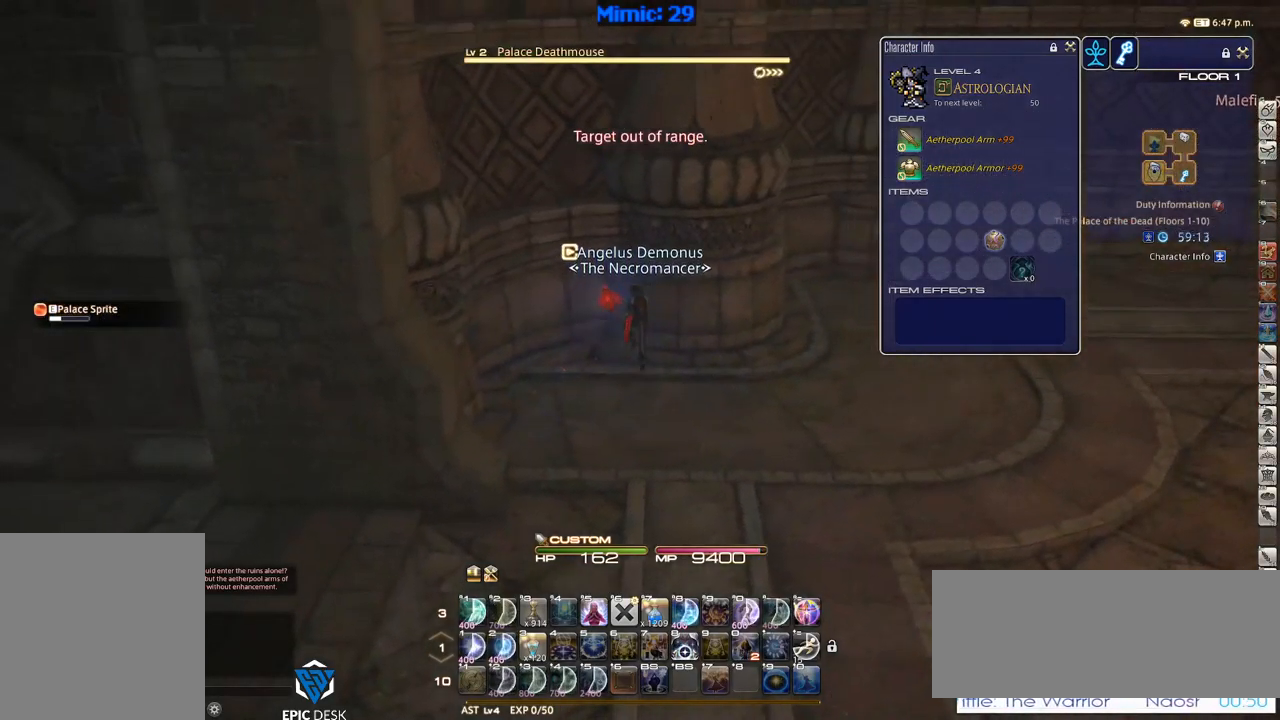
{"keys": ["d", "w"], "events": [[467, "d", "down"]]}
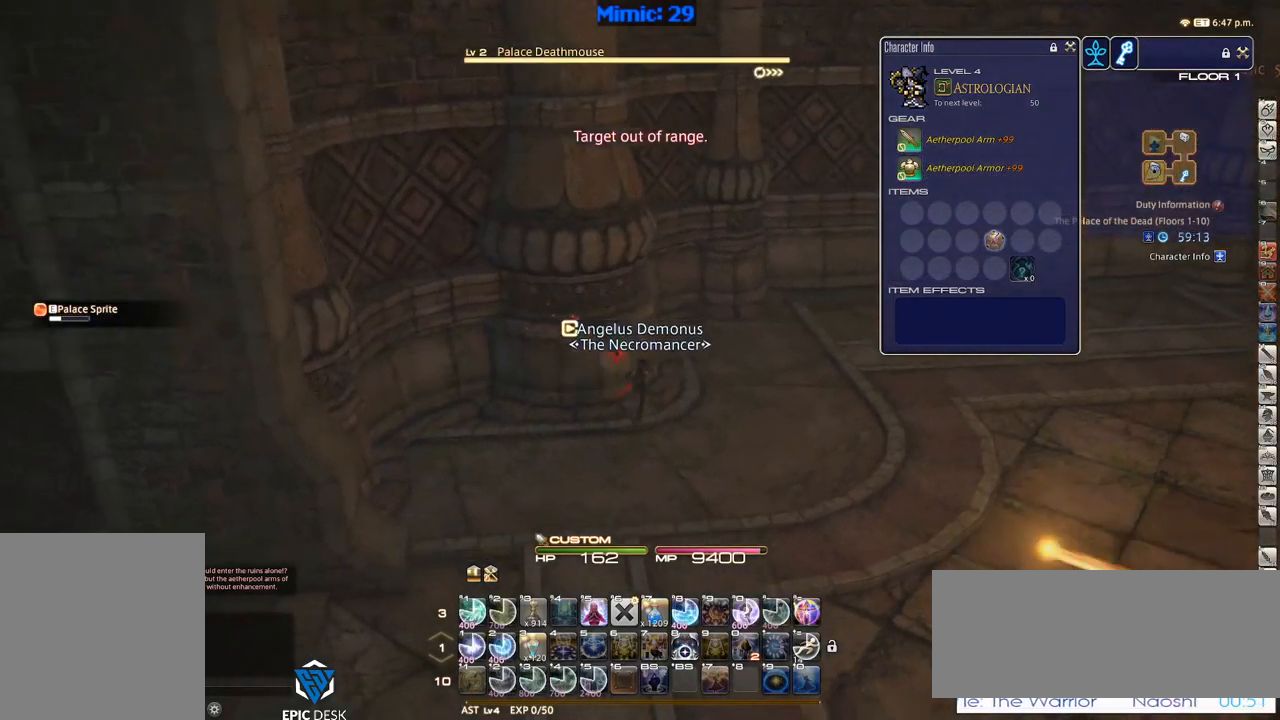
{"keys": ["1", "rbracket"], "events": [[250, "rbracket", "down"], [384, "d", "up"], [384, "w", "up"], [484, "1", "down"]]}
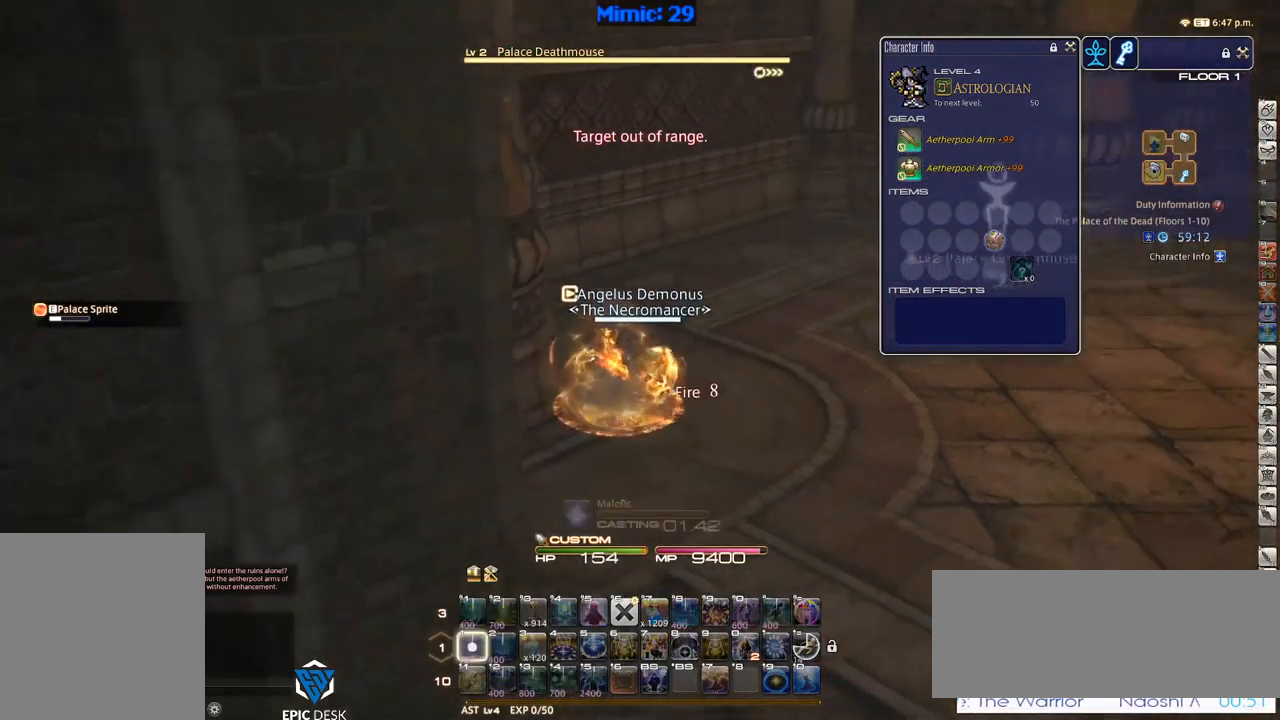
{"keys": ["rbracket"], "events": [[34, "1", "up"], [67, "1", "down"], [167, "1", "up"], [167, "minus", "down"], [217, "1", "down"], [217, "minus", "up"], [317, "1", "up"]]}
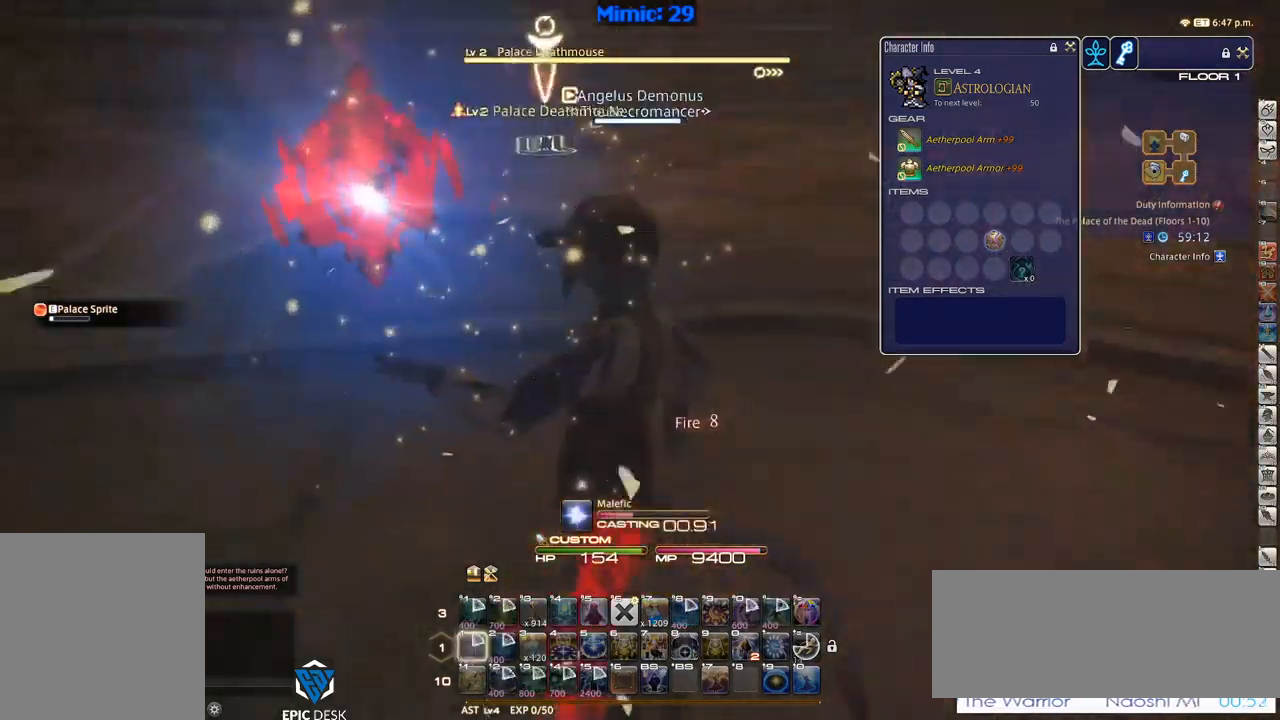
{"keys": ["rbracket"], "events": [[367, "minus", "down"], [467, "minus", "up"]]}
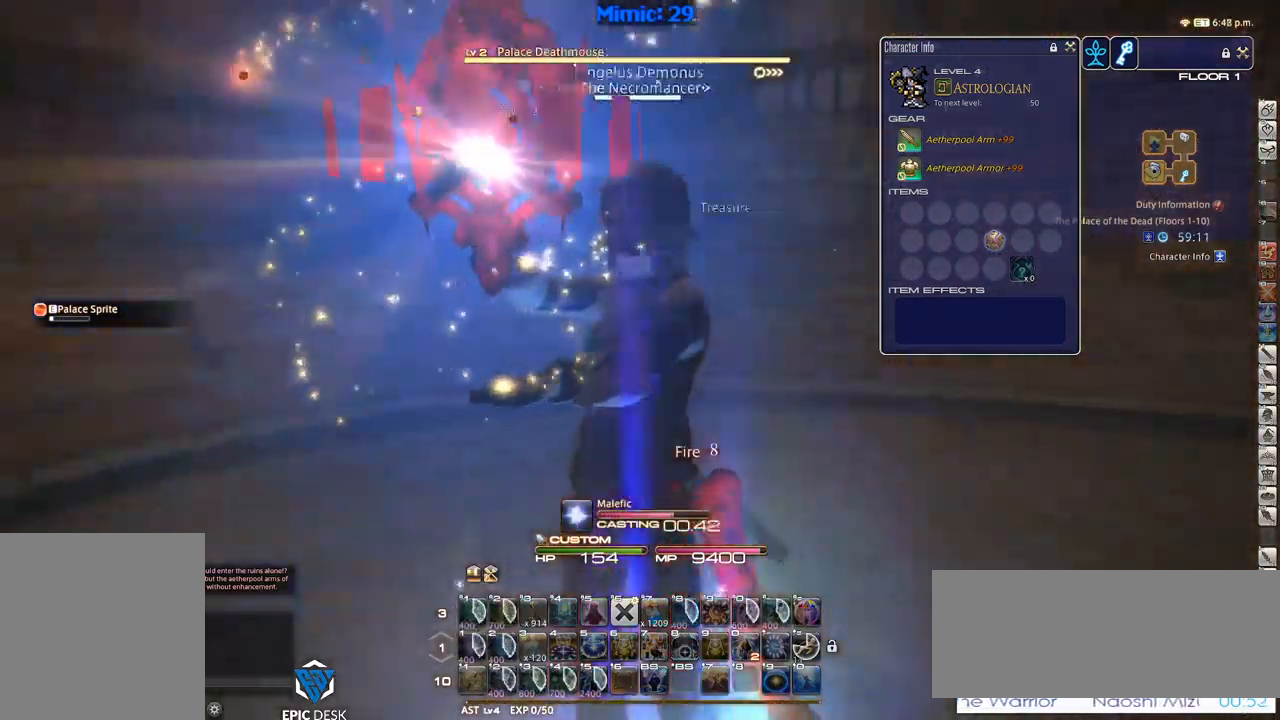
{"keys": ["w"], "events": [[200, "lbracket", "down"], [200, "w", "down"], [334, "lbracket", "up"], [384, "rbracket", "up"]]}
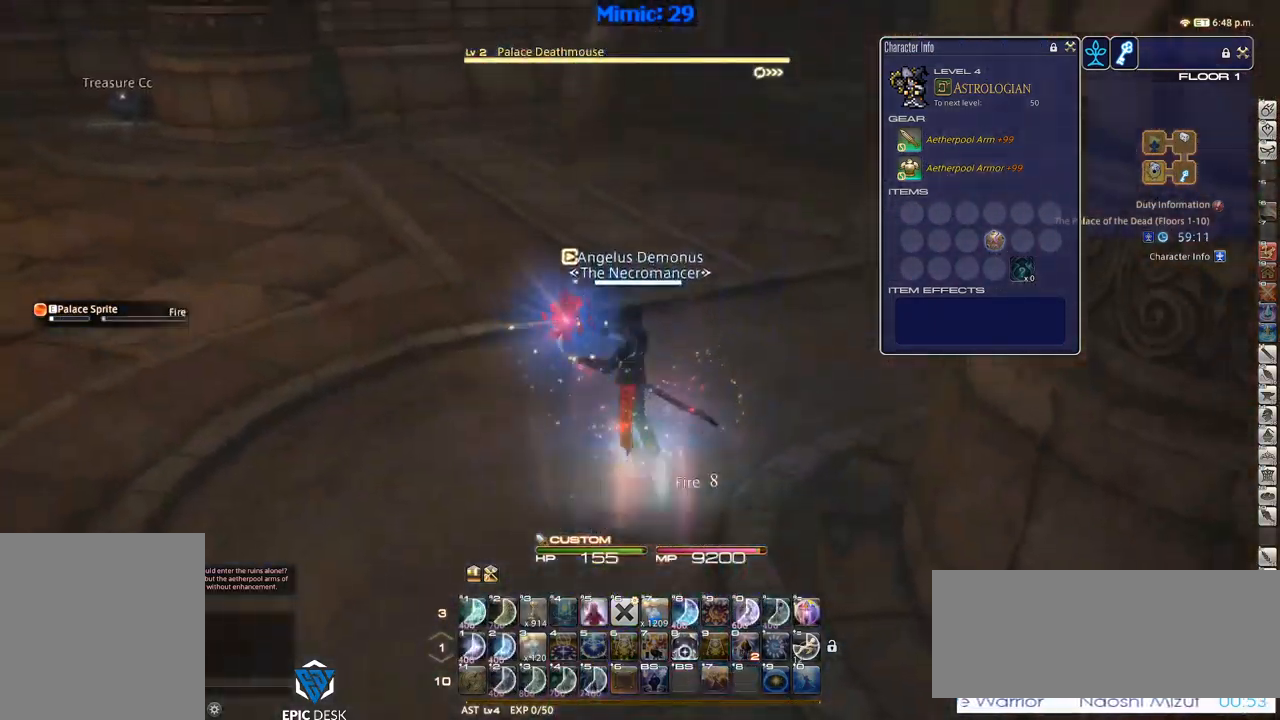
{"keys": ["w"], "events": []}
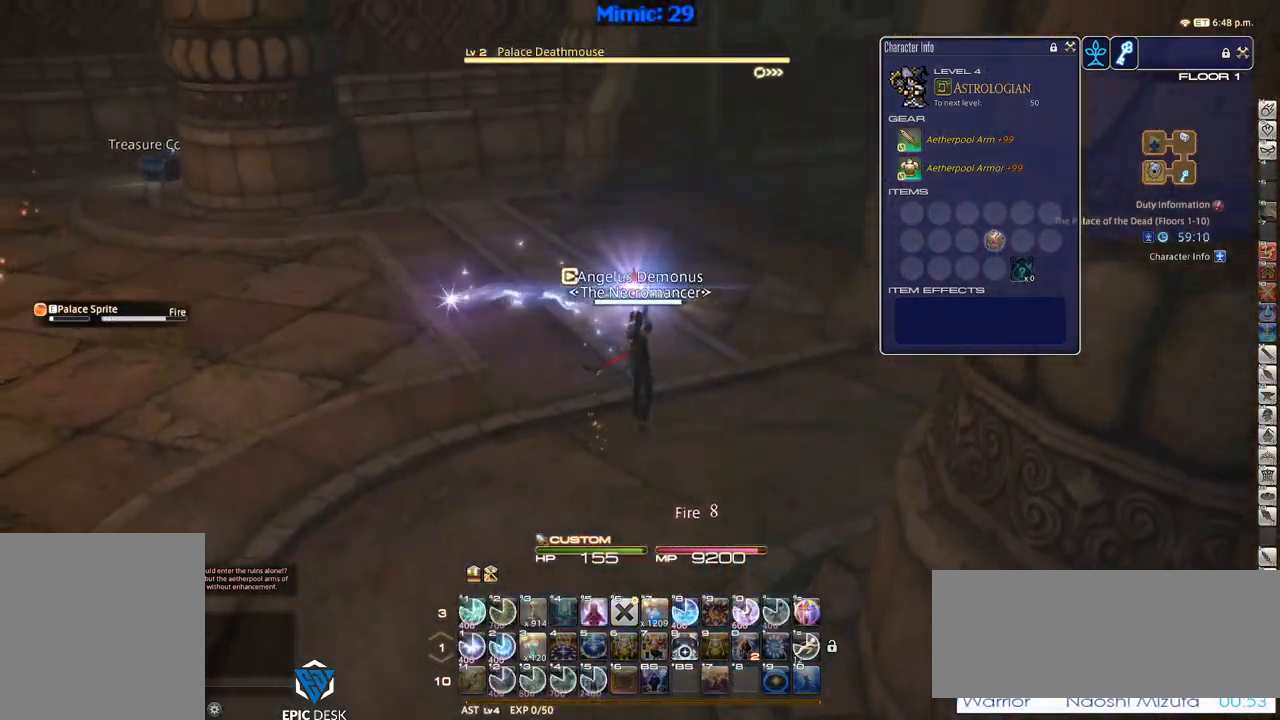
{"keys": ["d", "w"], "events": [[84, "2", "down"], [184, "2", "up"], [467, "d", "down"]]}